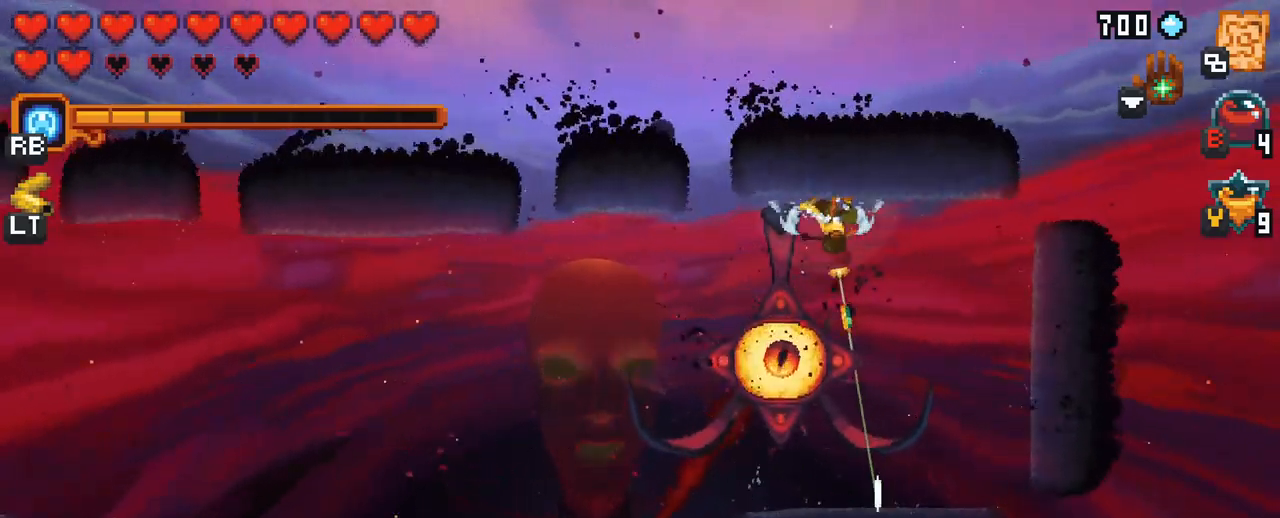
Gameplay with a controller (Xbox layout); each line is a JSON object with the inputs held at the frame after it. "events" lists button and stick changes between this image and that frame as [ms after this image, input, new state], when the widget could be followed in between. Not read: L3 R3.
{"buttons": [], "left_stick": "up-left", "right_stick": "center", "events": [[50, "A", "down"], [267, "A", "up"], [384, "left_stick", "up-left"]]}
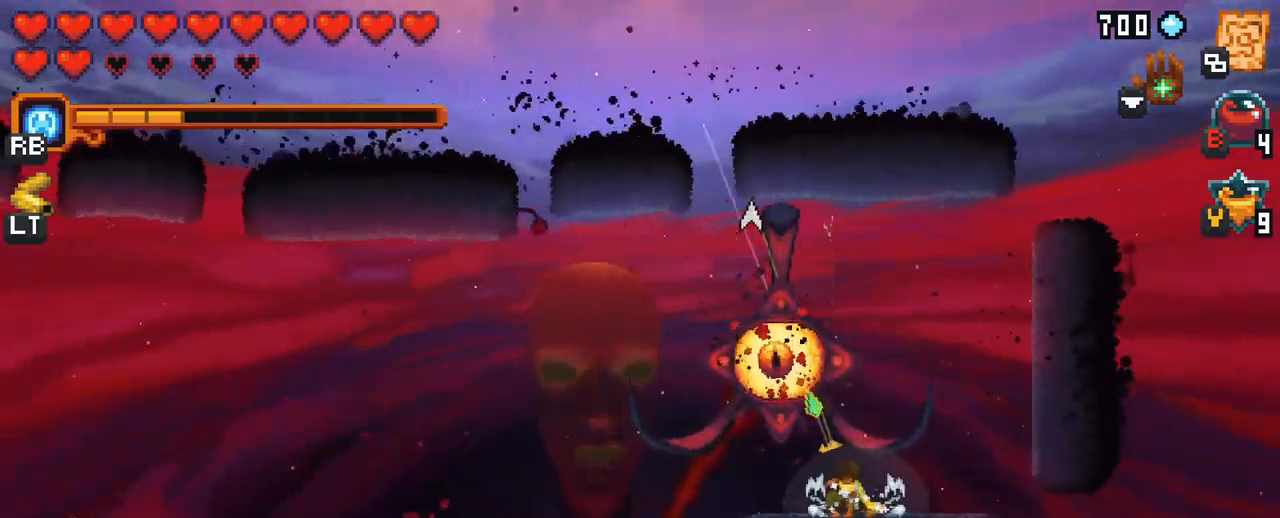
{"buttons": ["A"], "left_stick": "down", "right_stick": "center", "events": [[34, "A", "down"], [184, "A", "up"], [317, "left_stick", "down"], [484, "A", "down"]]}
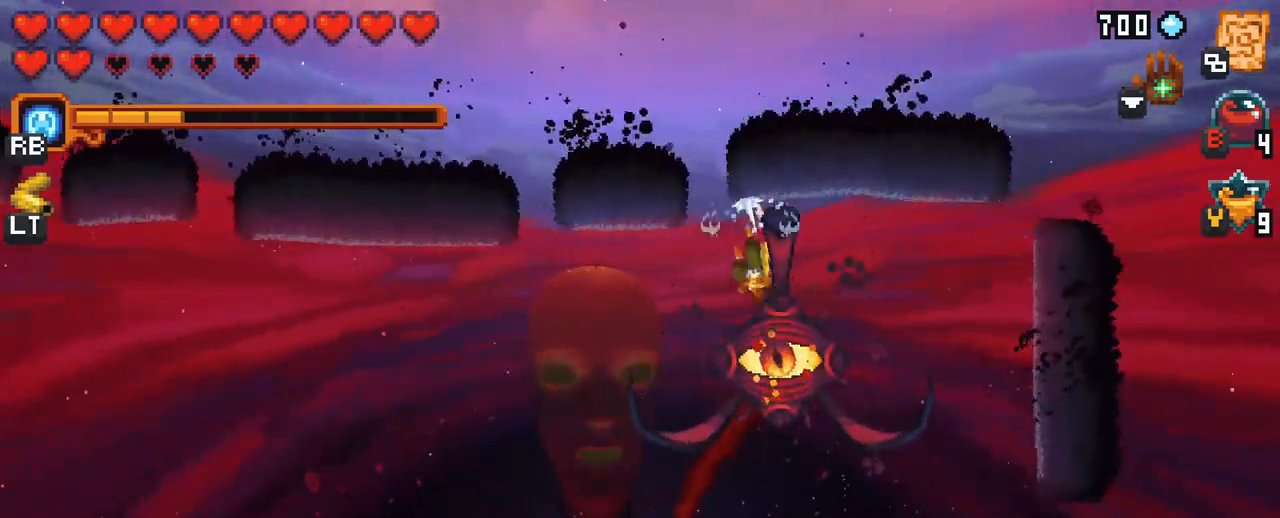
{"buttons": ["A"], "left_stick": "up", "right_stick": "center", "events": [[200, "A", "up"], [284, "left_stick", "up-right"], [400, "left_stick", "up"], [484, "A", "down"]]}
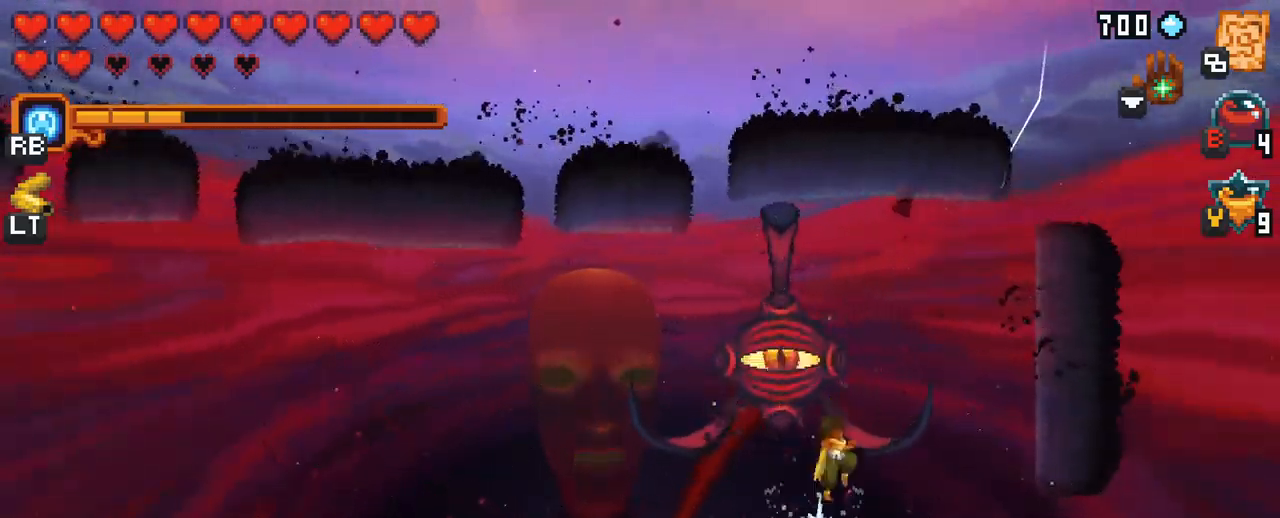
{"buttons": ["A"], "left_stick": "down", "right_stick": "center", "events": [[167, "A", "up"], [317, "left_stick", "down"], [484, "A", "down"]]}
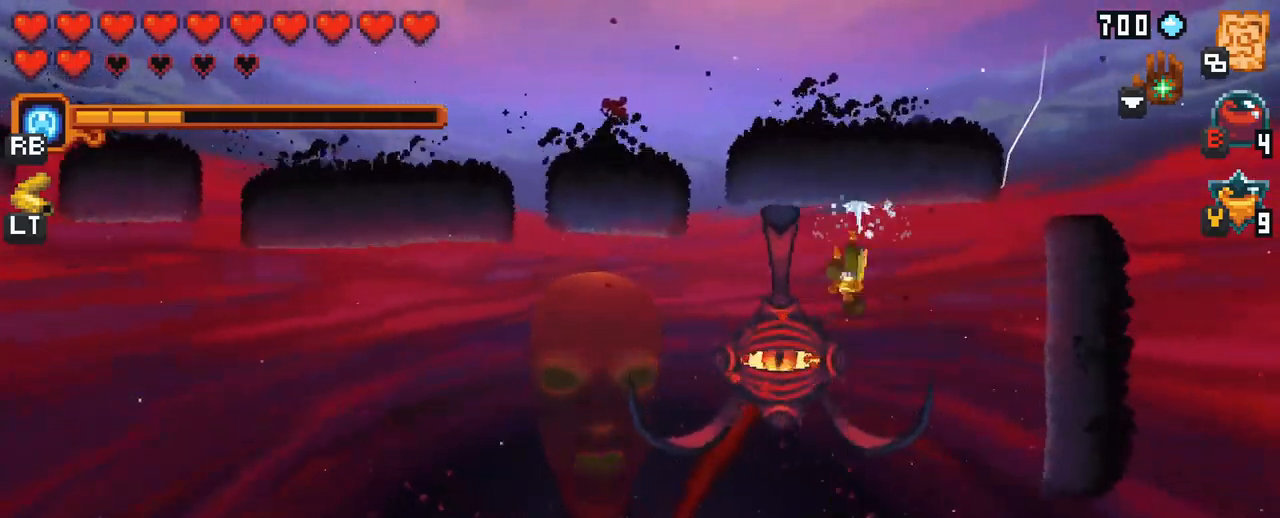
{"buttons": [], "left_stick": "left", "right_stick": "center", "events": [[134, "A", "up"], [500, "left_stick", "left"]]}
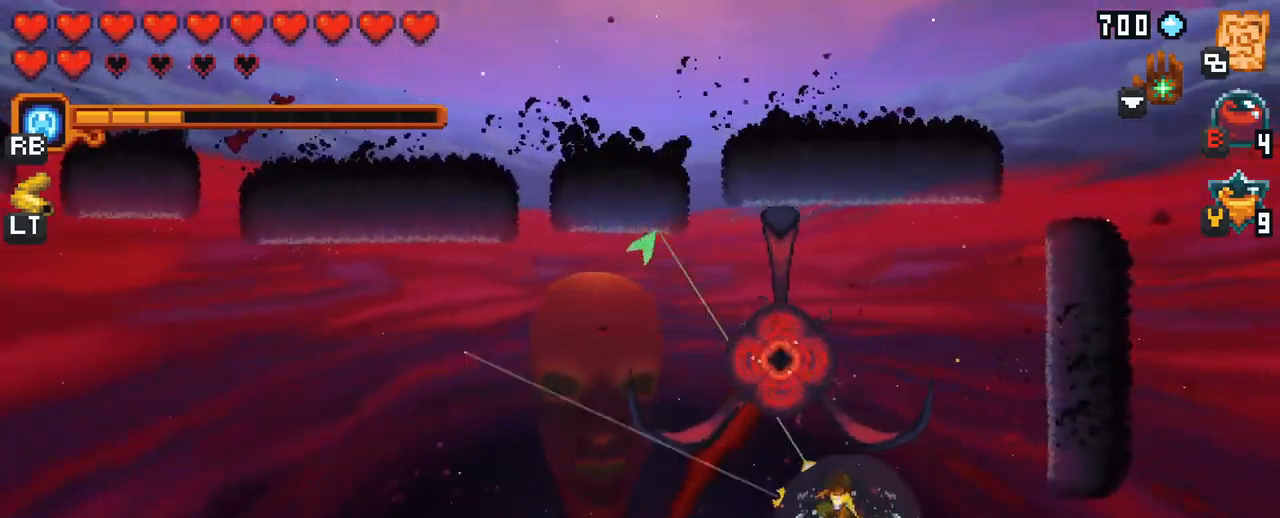
{"buttons": [], "left_stick": "left", "right_stick": "center", "events": [[67, "A", "down"], [134, "left_stick", "up-left"], [300, "A", "up"], [367, "left_stick", "left"]]}
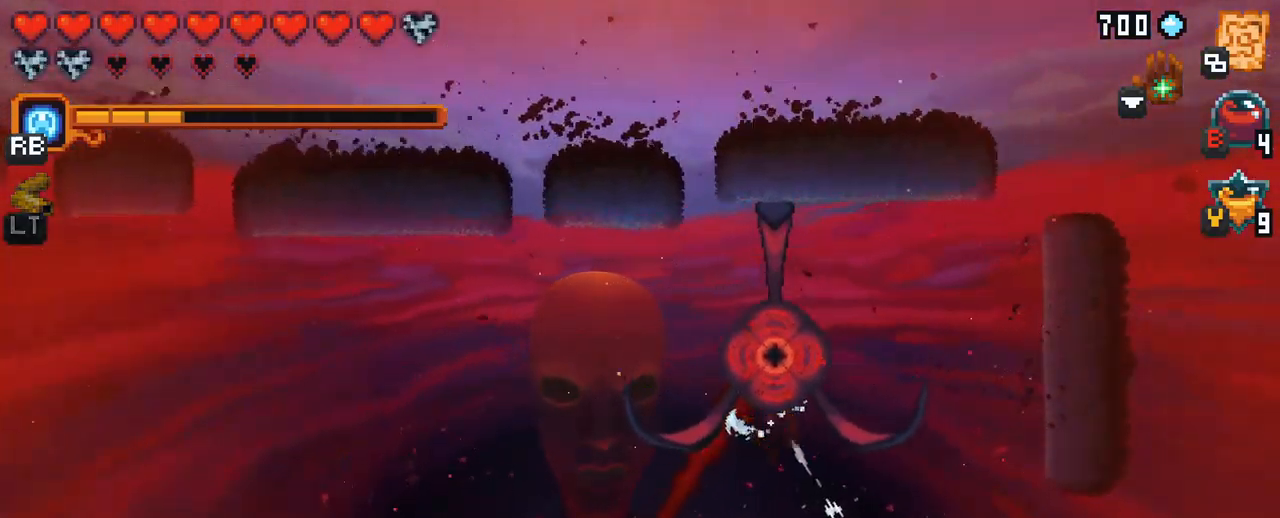
{"buttons": [], "left_stick": "center", "right_stick": "center", "events": [[50, "left_stick", "center"]]}
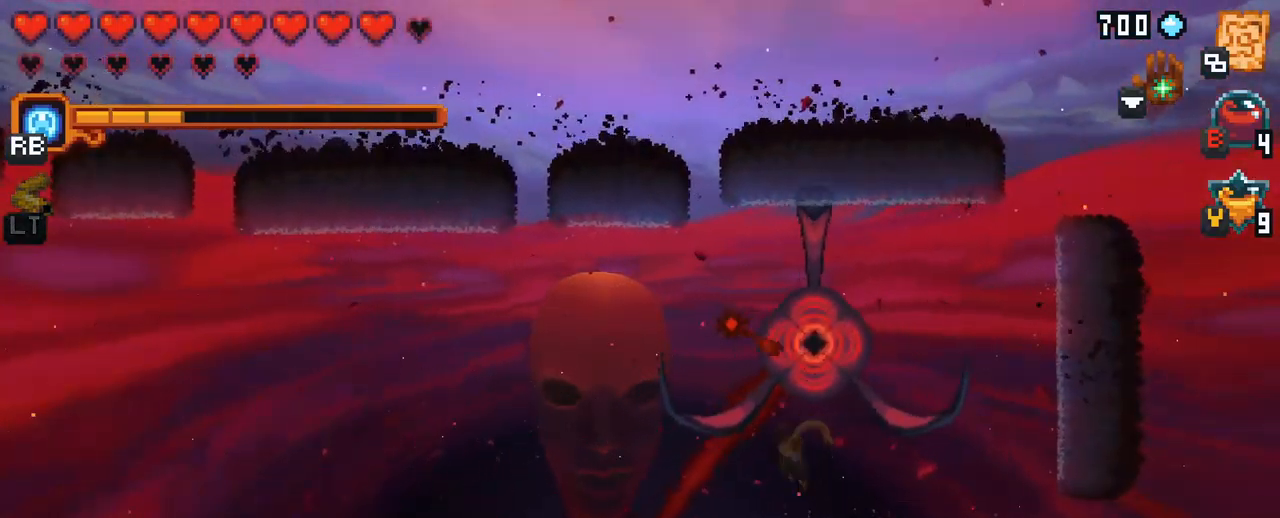
{"buttons": [], "left_stick": "left", "right_stick": "center", "events": [[184, "left_stick", "right"], [417, "left_stick", "left"]]}
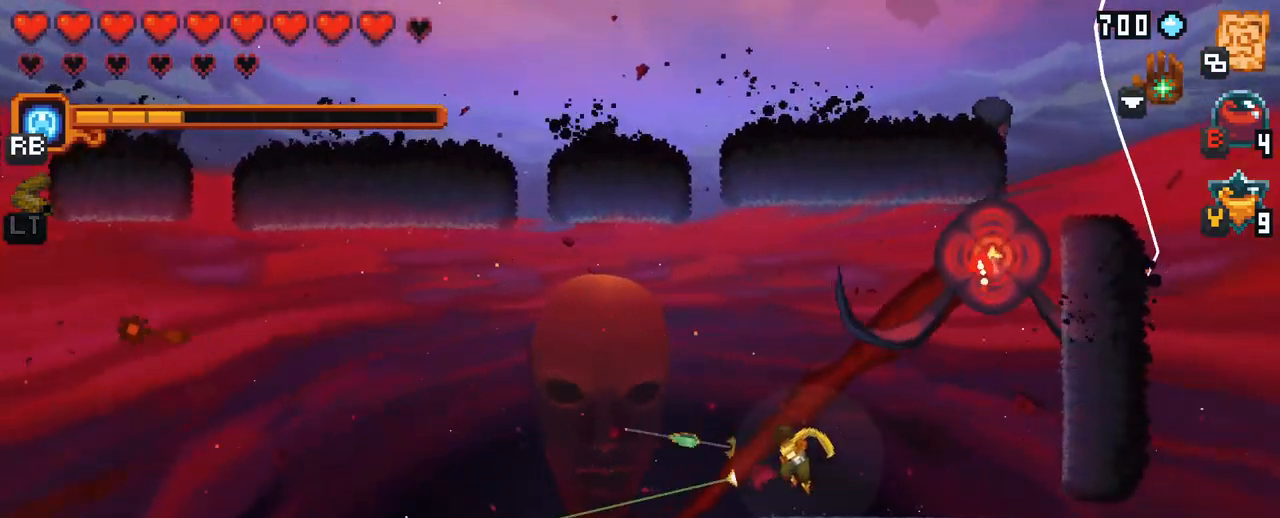
{"buttons": ["A"], "left_stick": "left", "right_stick": "center", "events": [[134, "A", "down"], [234, "A", "up"], [516, "A", "down"]]}
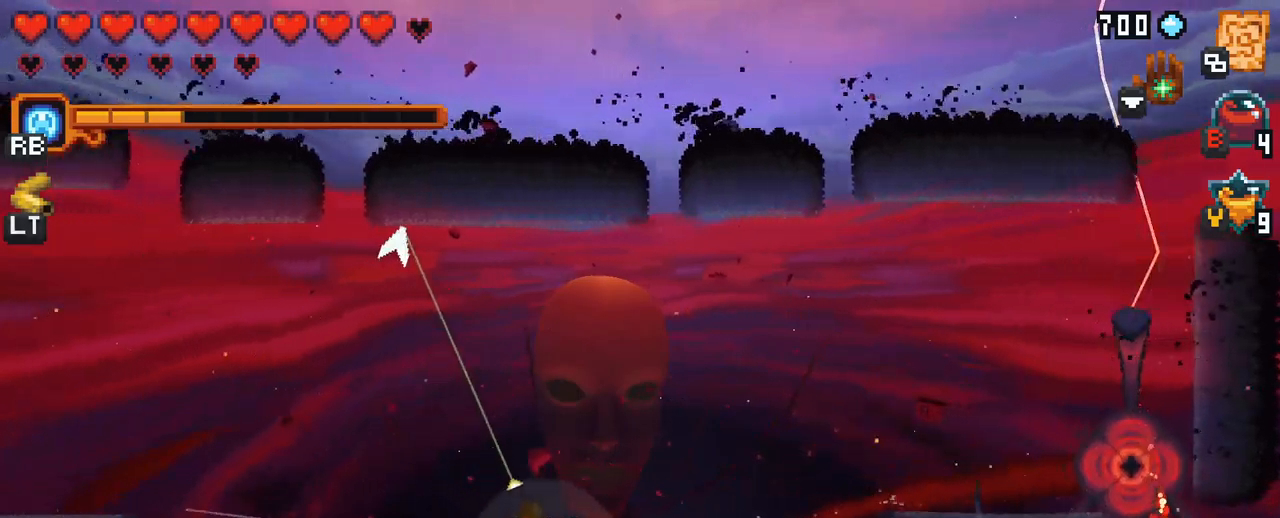
{"buttons": [], "left_stick": "left", "right_stick": "center", "events": [[84, "A", "up"]]}
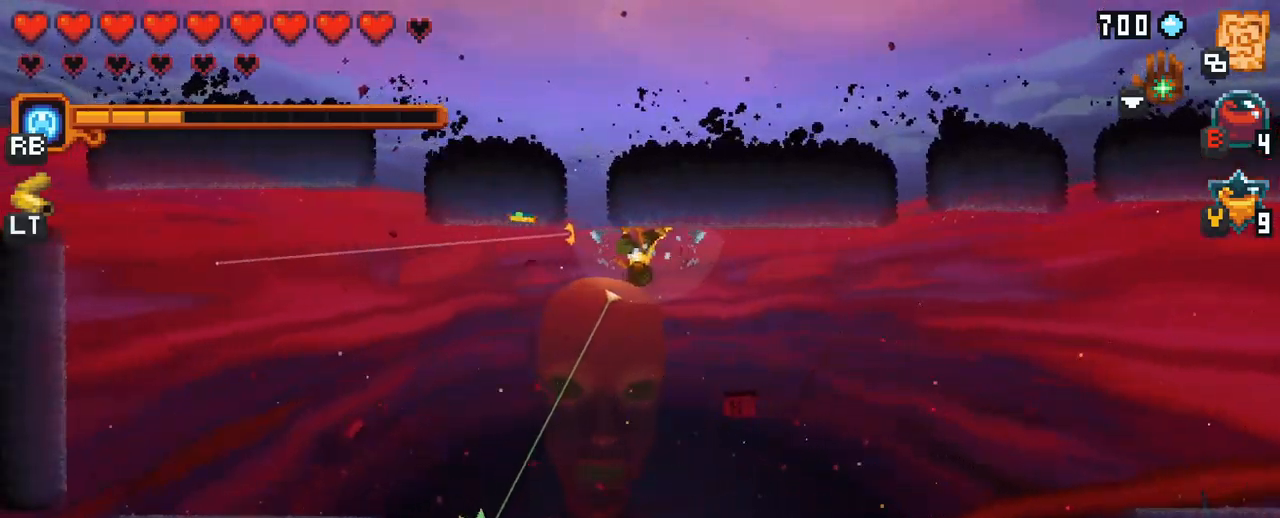
{"buttons": ["X"], "left_stick": "down", "right_stick": "center", "events": [[117, "left_stick", "down"], [367, "X", "down"]]}
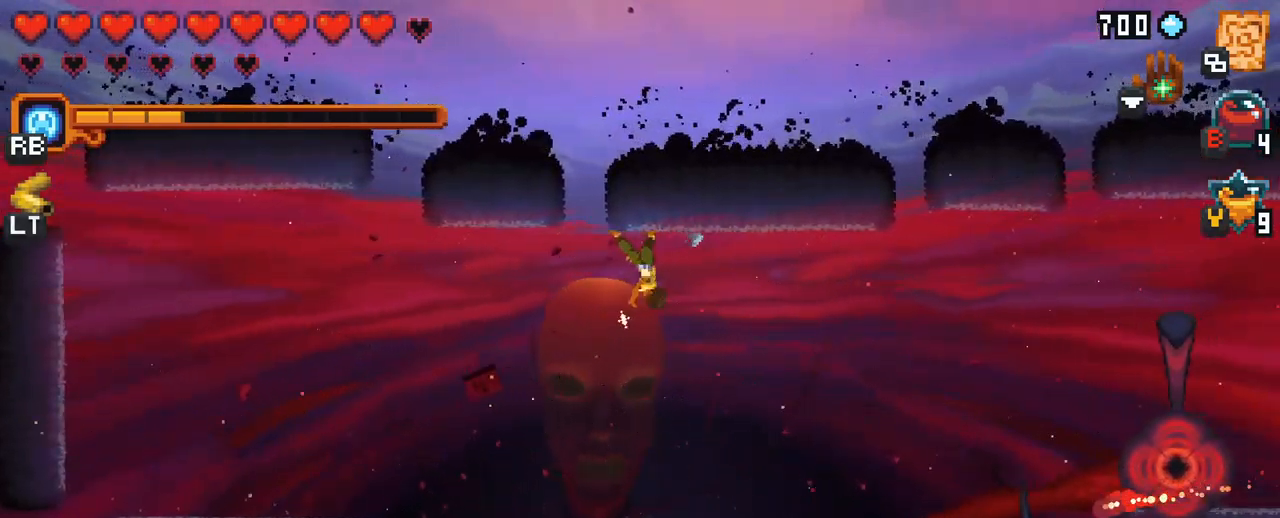
{"buttons": [], "left_stick": "down-left", "right_stick": "center", "events": [[367, "left_stick", "down-left"], [400, "X", "up"]]}
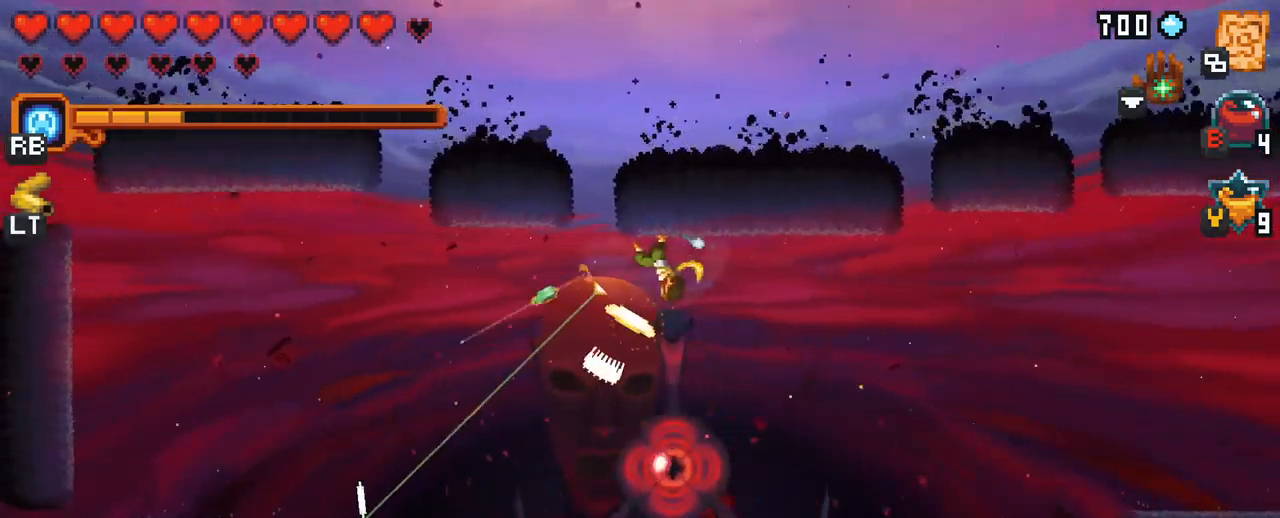
{"buttons": [], "left_stick": "down-left", "right_stick": "center", "events": [[267, "left_stick", "down"], [484, "left_stick", "down-left"]]}
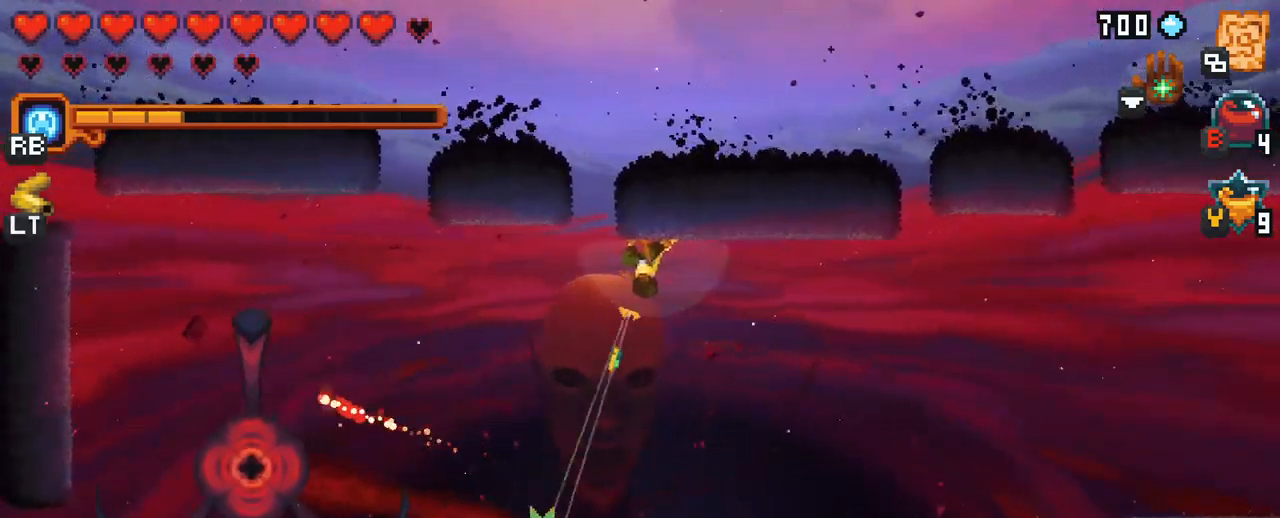
{"buttons": ["X"], "left_stick": "down-left", "right_stick": "center", "events": [[250, "X", "down"]]}
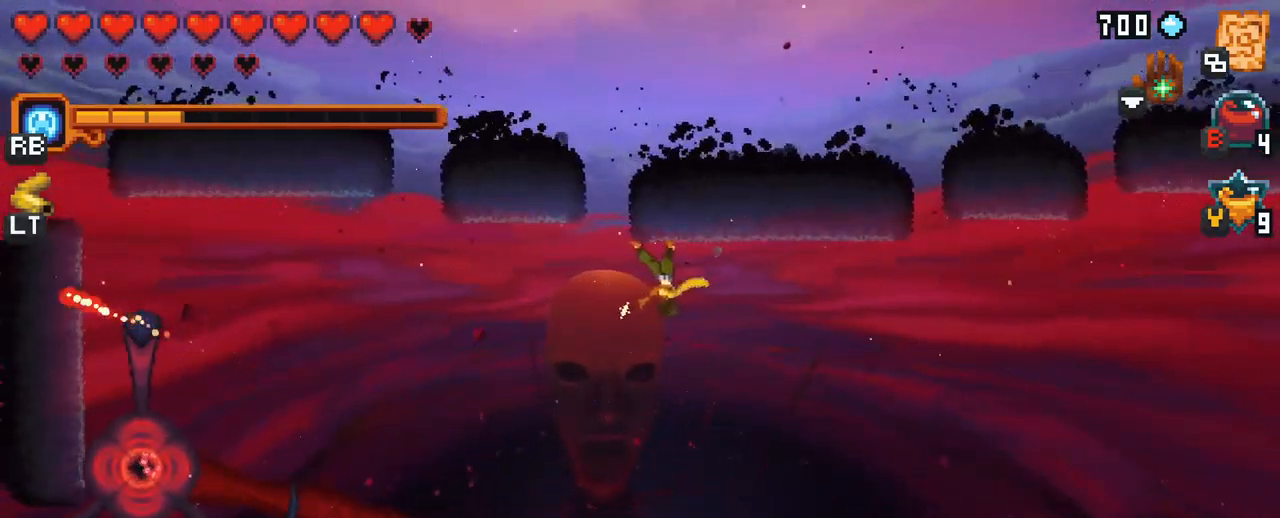
{"buttons": ["X"], "left_stick": "down-left", "right_stick": "center", "events": []}
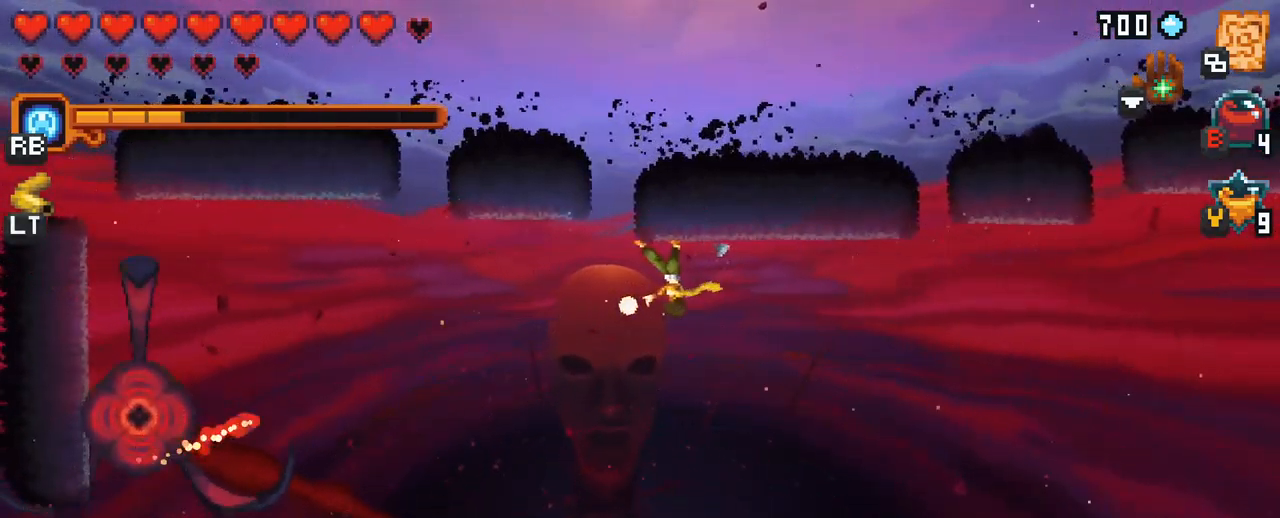
{"buttons": ["X"], "left_stick": "left", "right_stick": "center", "events": [[50, "left_stick", "left"]]}
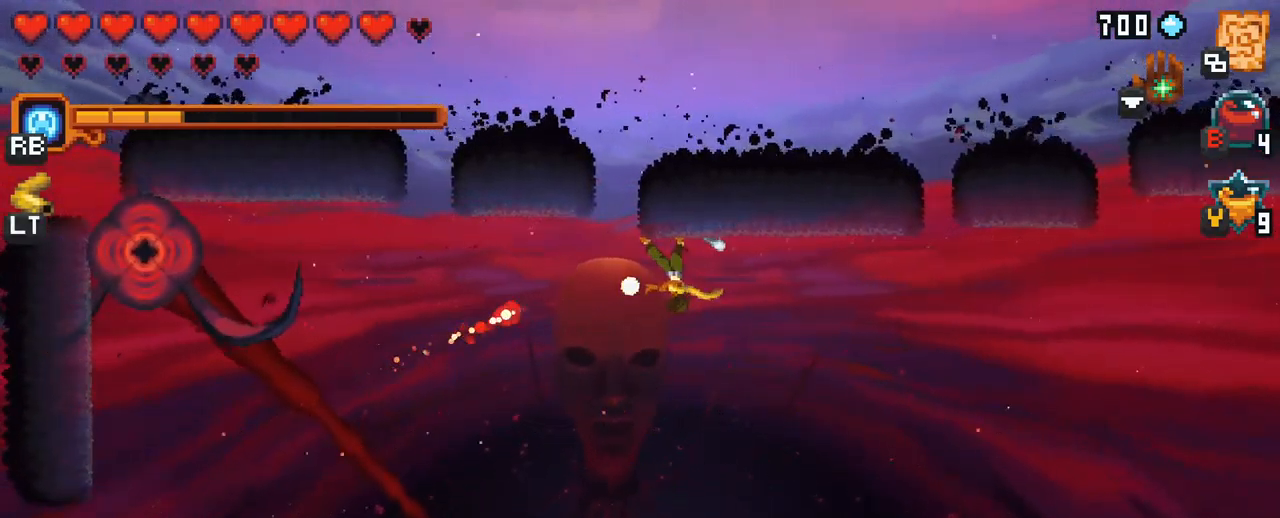
{"buttons": [], "left_stick": "down", "right_stick": "center", "events": [[184, "X", "up"], [434, "left_stick", "down"]]}
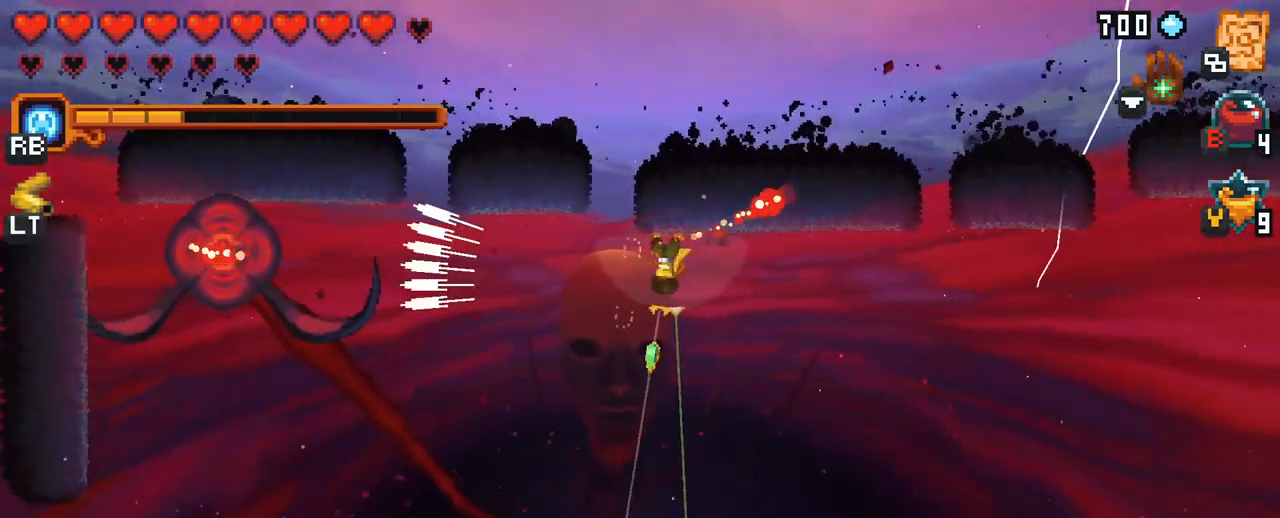
{"buttons": [], "left_stick": "up-right", "right_stick": "center", "events": [[100, "A", "down"], [234, "A", "up"], [467, "left_stick", "up-right"]]}
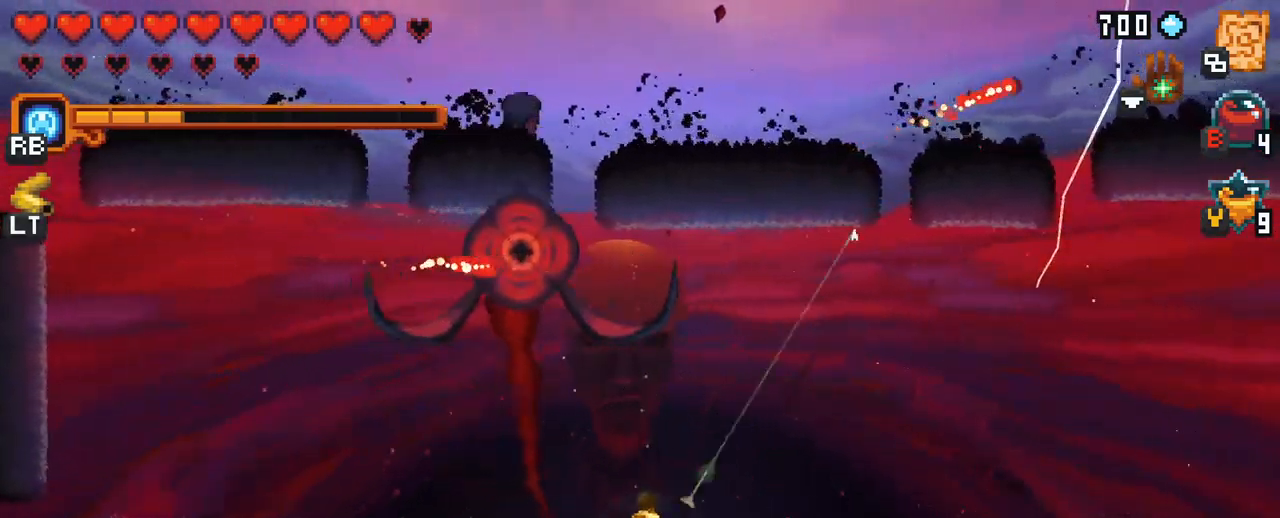
{"buttons": [], "left_stick": "up-right", "right_stick": "center", "events": []}
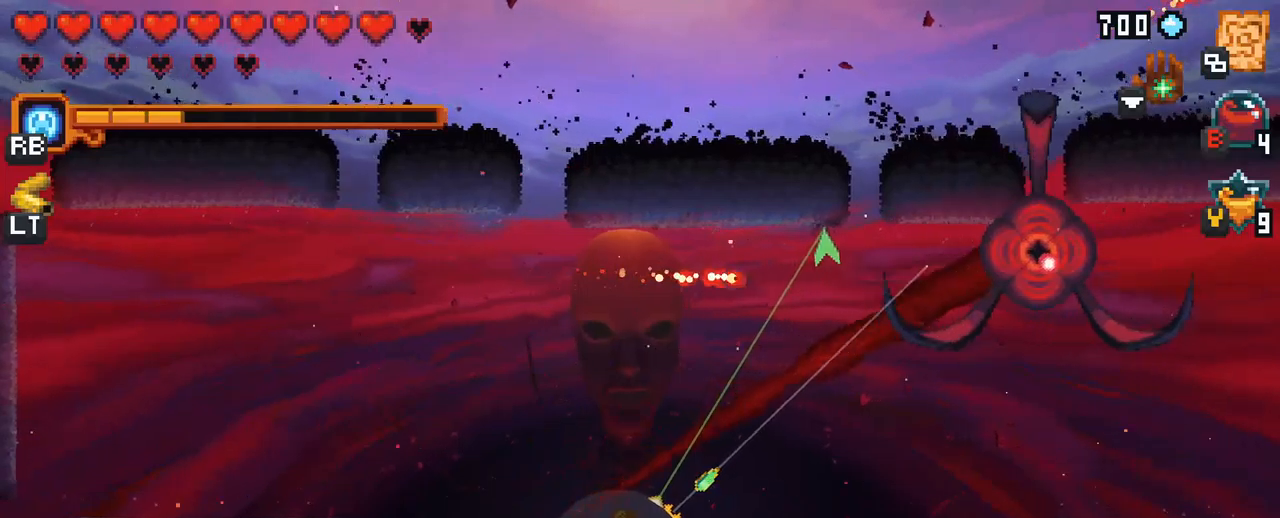
{"buttons": [], "left_stick": "up-right", "right_stick": "center", "events": [[117, "A", "down"], [250, "A", "up"]]}
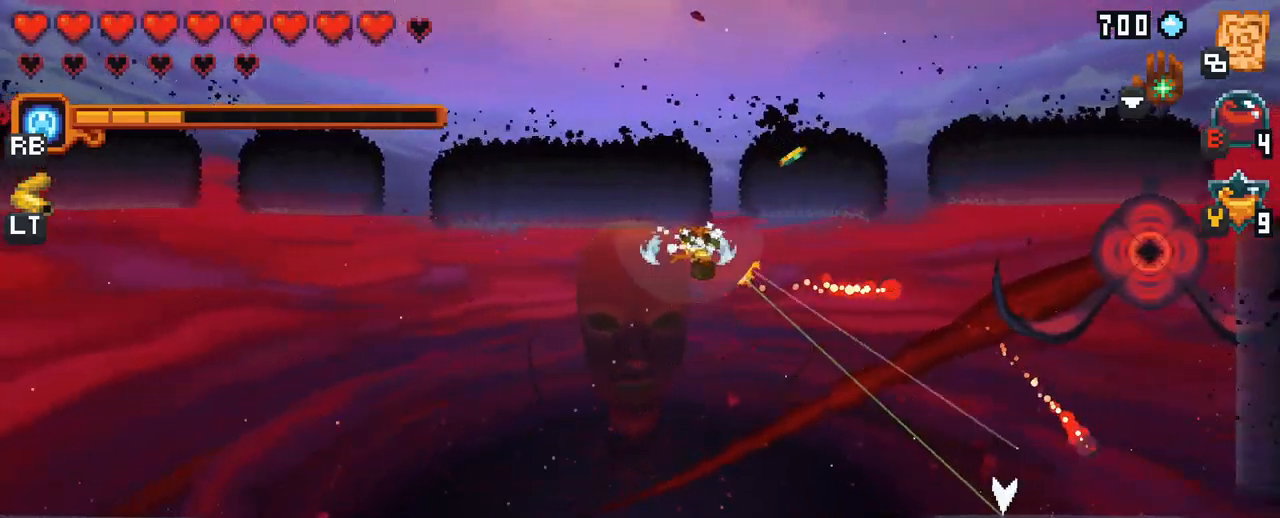
{"buttons": ["X"], "left_stick": "up-right", "right_stick": "center", "events": [[33, "left_stick", "right"], [133, "A", "down"], [300, "A", "up"], [450, "left_stick", "up-right"], [483, "X", "down"]]}
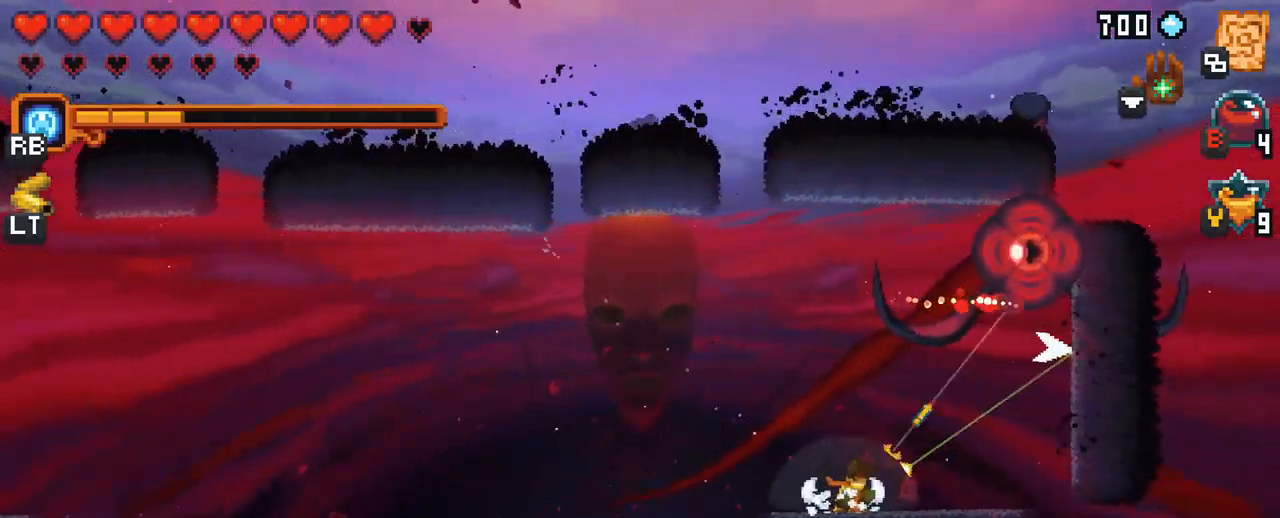
{"buttons": [], "left_stick": "right", "right_stick": "center", "events": [[367, "X", "up"], [433, "left_stick", "right"]]}
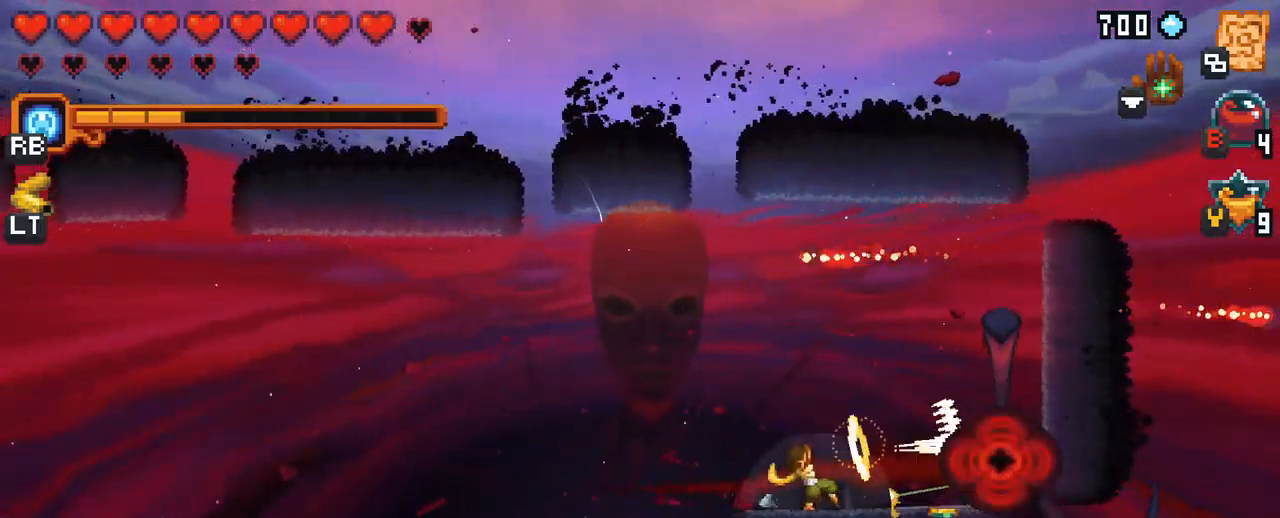
{"buttons": [], "left_stick": "up", "right_stick": "center", "events": [[117, "left_stick", "up"], [317, "A", "down"], [400, "A", "up"]]}
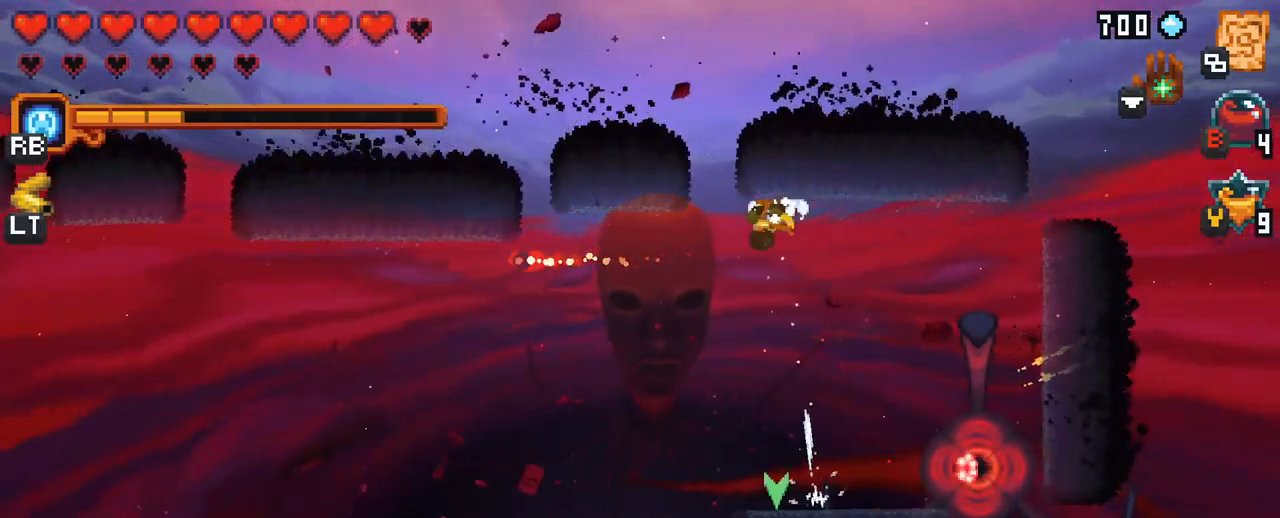
{"buttons": [], "left_stick": "down-left", "right_stick": "center", "events": [[83, "left_stick", "down-left"]]}
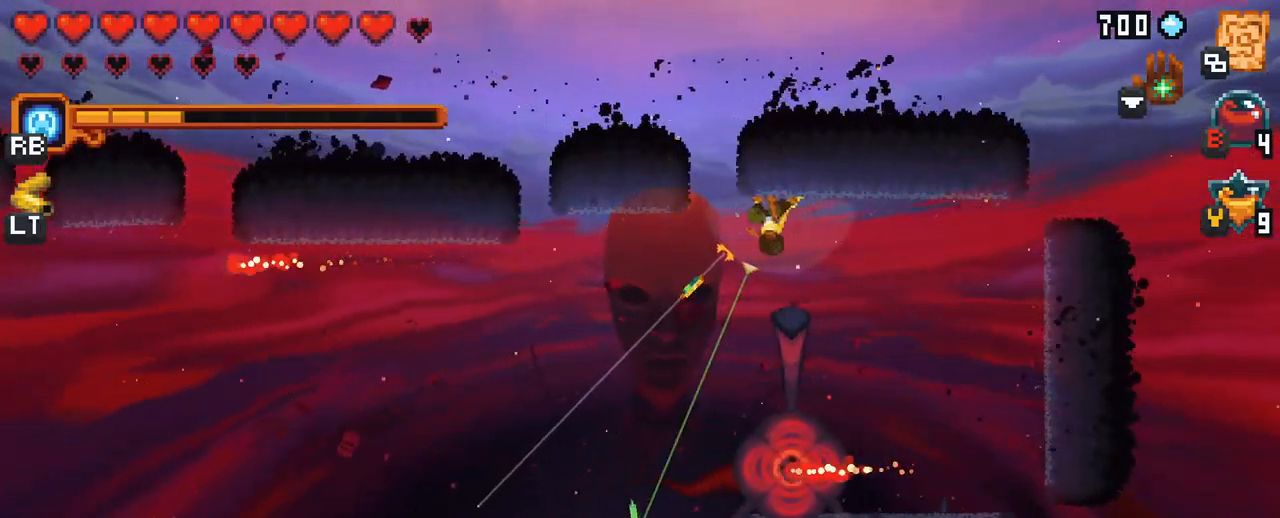
{"buttons": ["A"], "left_stick": "down-left", "right_stick": "center", "events": [[483, "A", "down"]]}
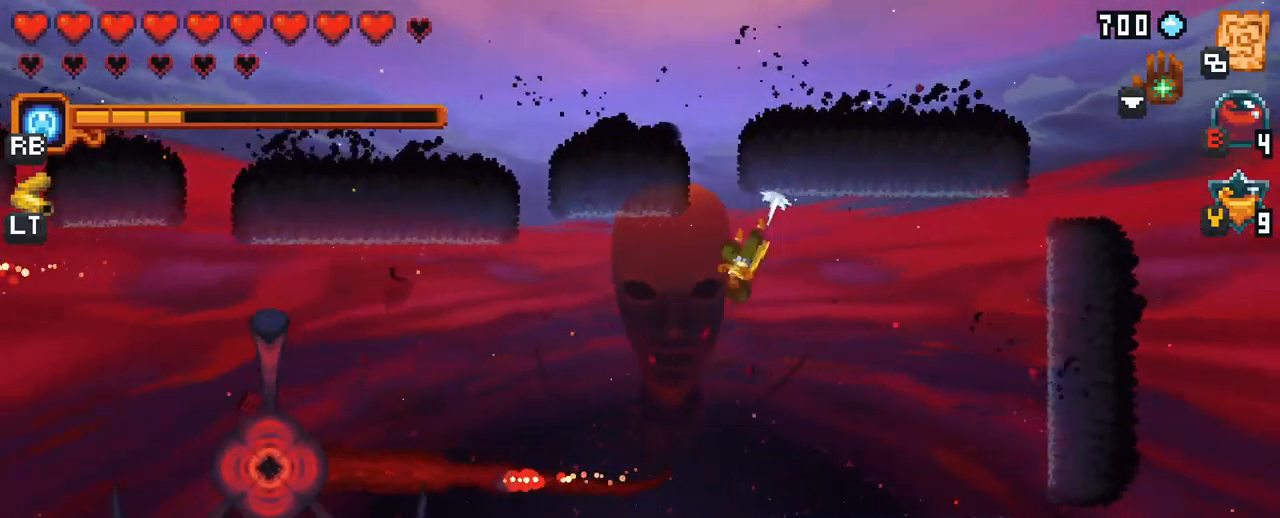
{"buttons": [], "left_stick": "left", "right_stick": "center", "events": [[133, "left_stick", "left"], [167, "A", "up"], [350, "A", "down"], [467, "A", "up"]]}
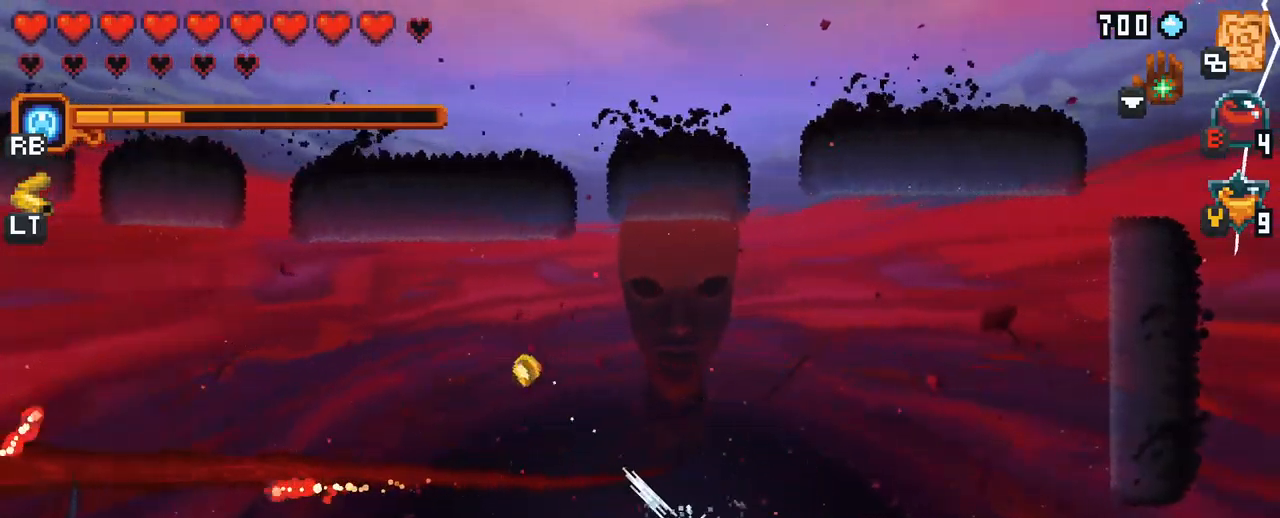
{"buttons": [], "left_stick": "left", "right_stick": "center", "events": [[217, "A", "down"], [300, "A", "up"]]}
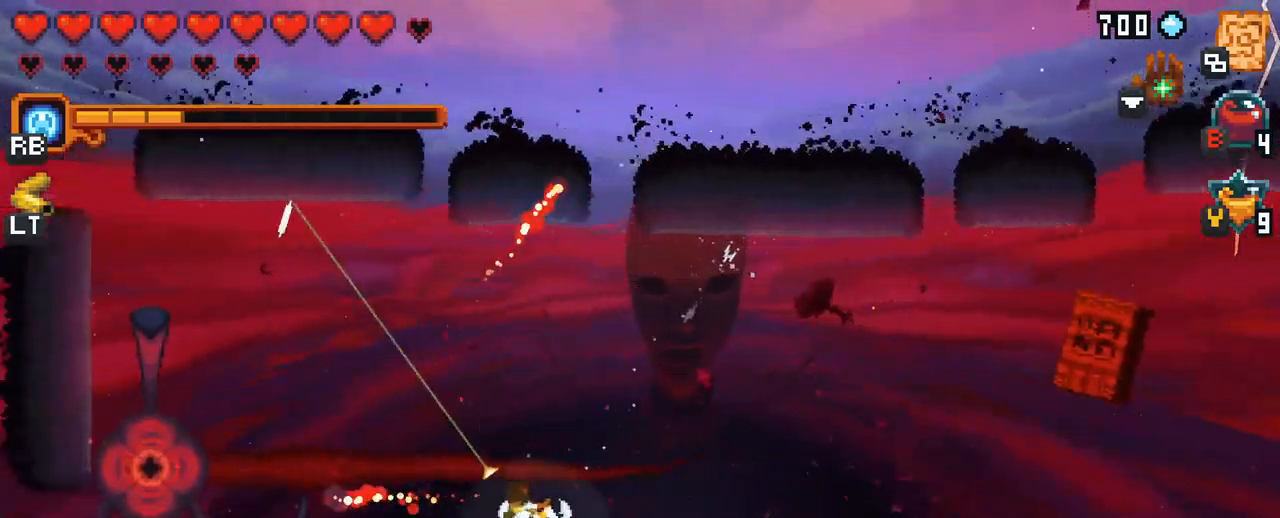
{"buttons": ["X"], "left_stick": "left", "right_stick": "center", "events": [[117, "left_stick", "up-left"], [267, "X", "down"], [400, "left_stick", "left"]]}
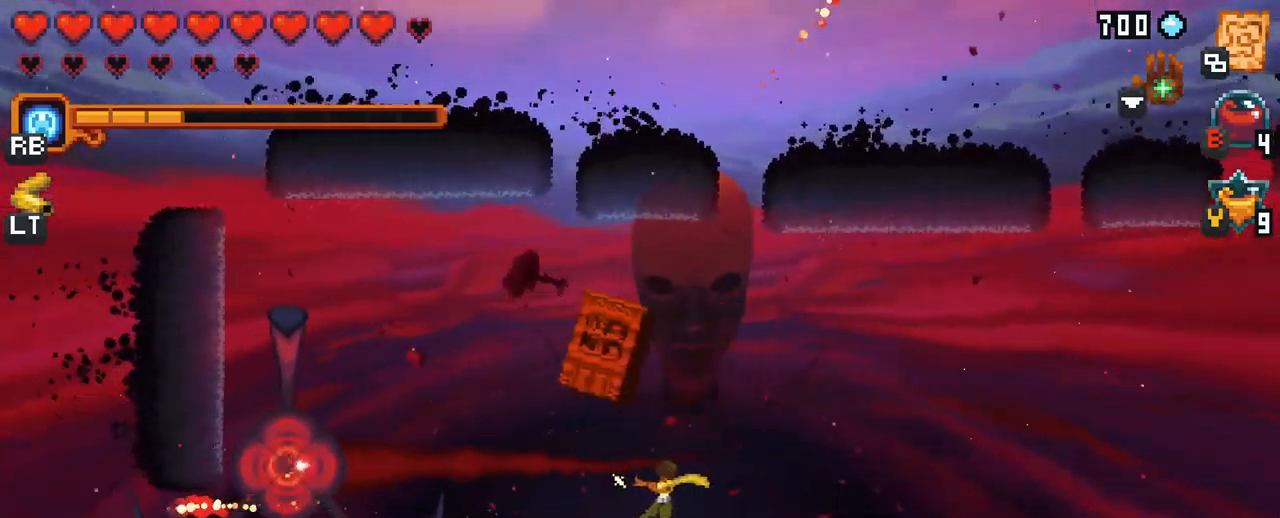
{"buttons": [], "left_stick": "left", "right_stick": "center", "events": [[67, "left_stick", "up-left"], [367, "left_stick", "left"], [433, "X", "up"]]}